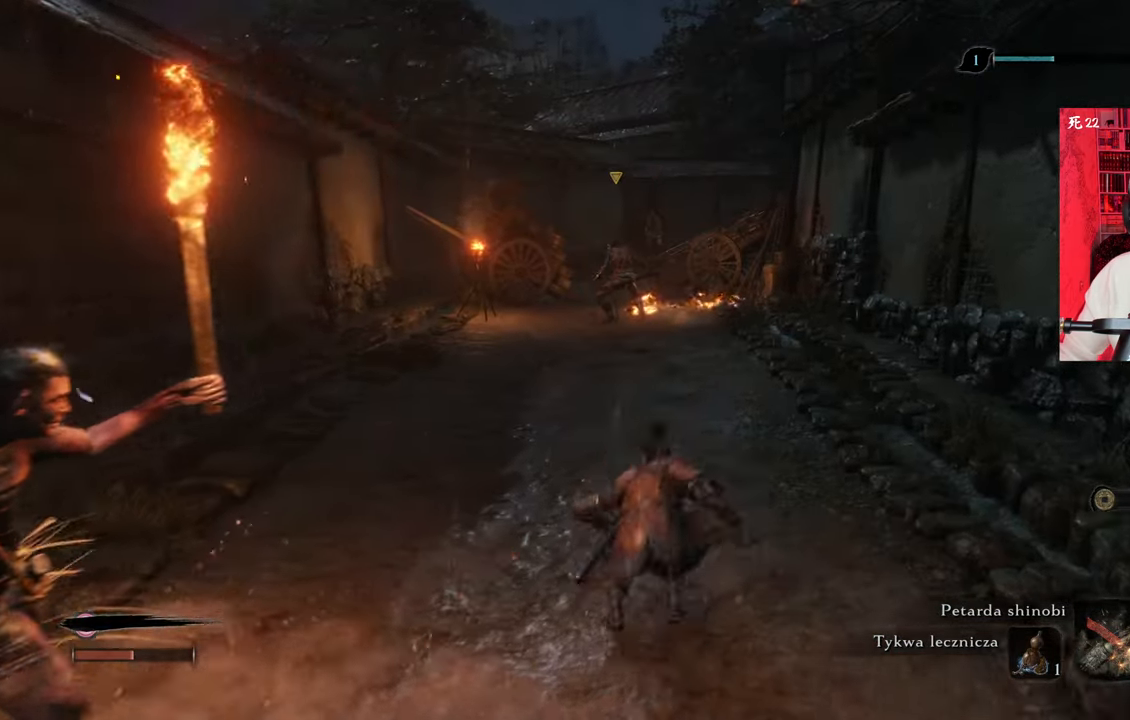
Gameplay with keyboard and mouse; each line is a JSON object with the keys and mouse buttons held at the frame after it. "events" lists presses ("down") and releases ("up") of "1", "2", "3", "4", "5", "a", "alt", "c", "caps_lock", "ctrl", "d", "e", "f", "g", "q", "r", "s", "shift", "space", "t", "tab", "v", "w", "x", "z", "mouse_left", "mouse_wheel" and "mouse_right" between this image and that frame as [ms after this image, input, new state], when the widget could be followed in between. "mouse_left", "mouse_wheel", "mouse_right" = the "left", "wheel", "right" buttons of the "mouse" list. No other keys are recorded. "wheel" means that the mouse wheel is clicked or scrolled. Not read: mouse_move.
{"keys": ["shift", "w"], "mouse": [], "events": [[116, "shift", "up"], [266, "shift", "down"]]}
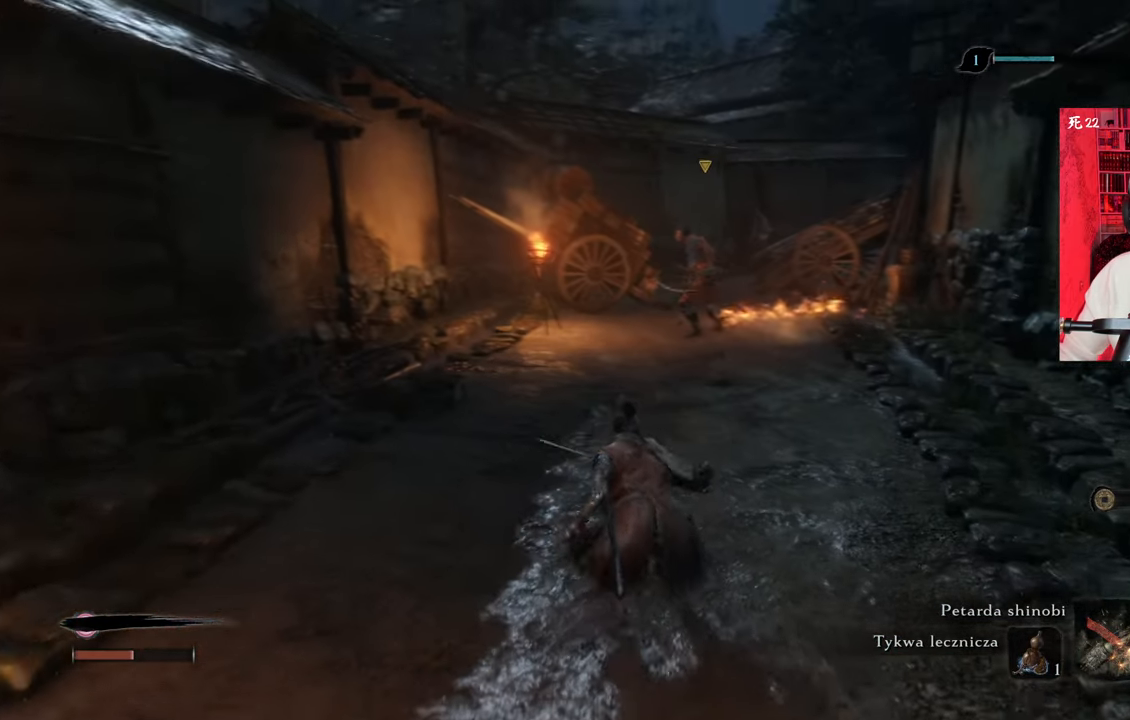
{"keys": ["shift", "w"], "mouse": [], "events": []}
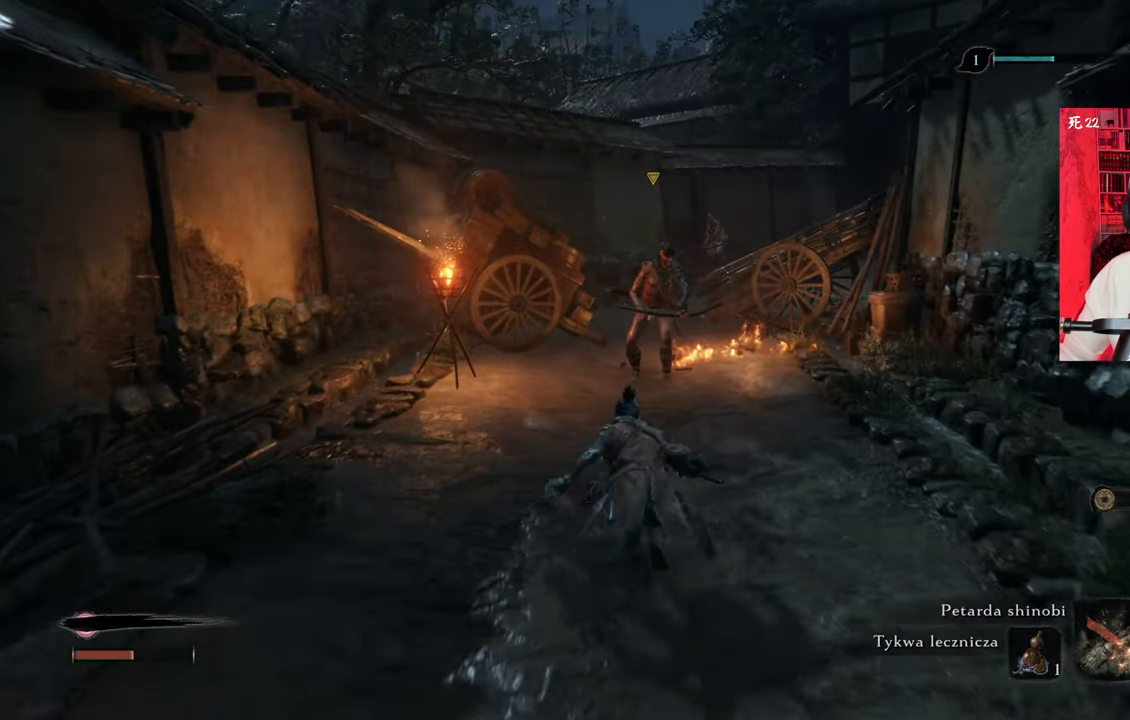
{"keys": ["w"], "mouse": [], "events": [[400, "mouse_left", "down"], [433, "mouse_left", "up"], [433, "shift", "up"]]}
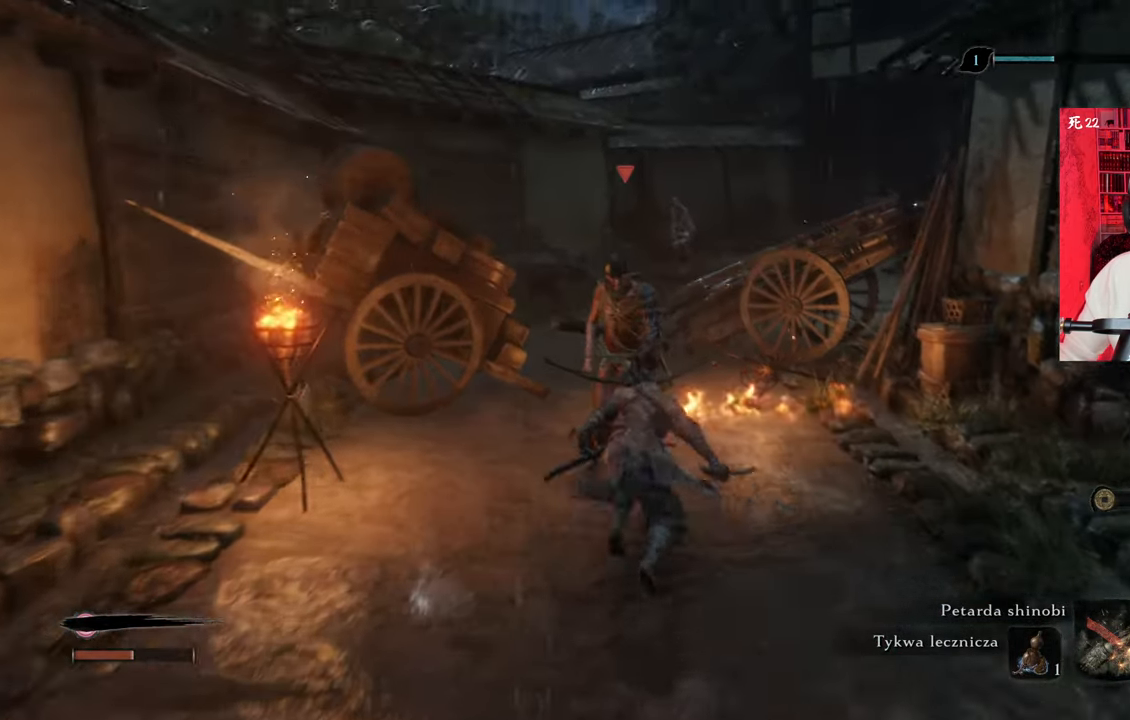
{"keys": ["w"], "mouse": ["left"], "events": [[33, "mouse_left", "down"], [150, "mouse_left", "up"], [183, "mouse_left", "down"], [283, "mouse_left", "up"], [333, "mouse_left", "down"], [416, "mouse_left", "up"], [466, "mouse_left", "down"]]}
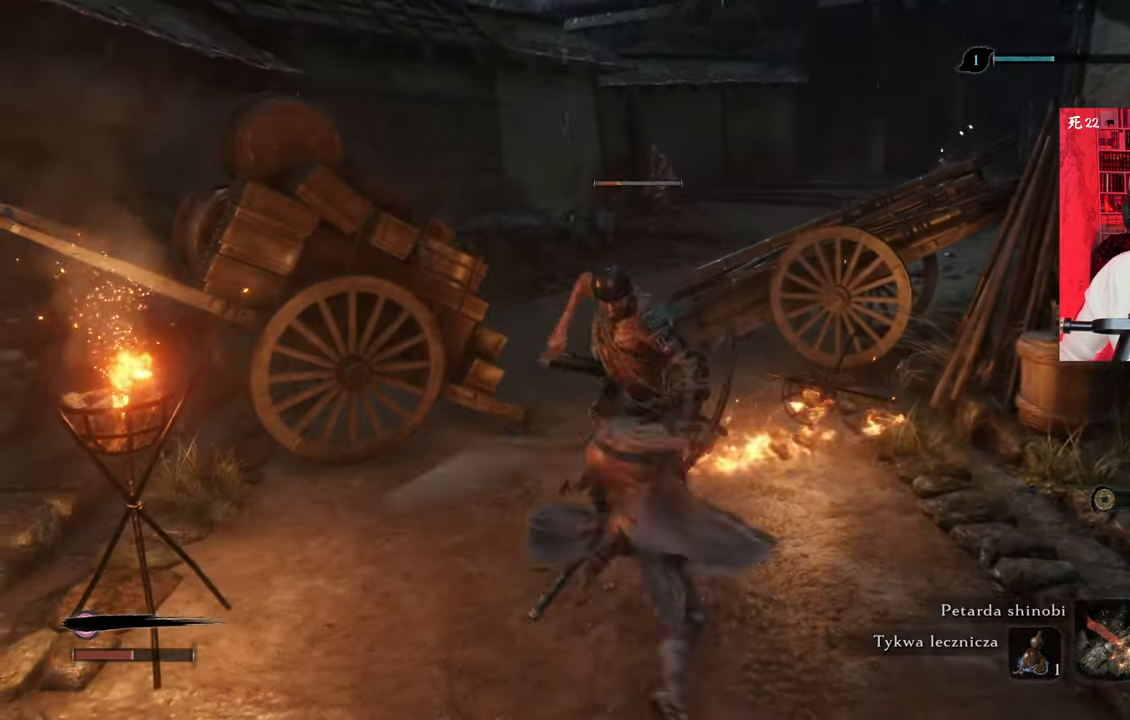
{"keys": ["w"], "mouse": ["left"], "events": [[66, "mouse_left", "up"], [116, "mouse_left", "down"], [200, "mouse_left", "up"], [250, "mouse_left", "down"], [350, "mouse_left", "up"], [433, "mouse_left", "down"]]}
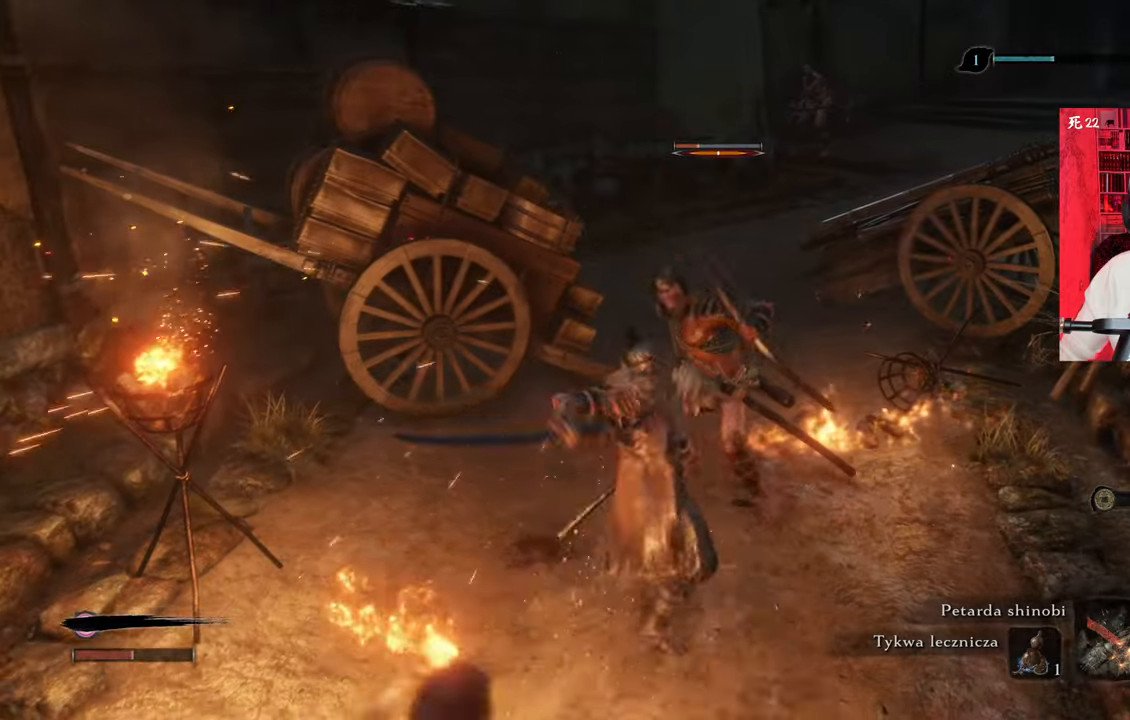
{"keys": ["w"], "mouse": [], "events": [[33, "mouse_left", "up"], [83, "mouse_left", "down"], [166, "mouse_left", "up"], [216, "mouse_left", "down"], [316, "mouse_left", "up"], [366, "mouse_left", "down"], [450, "mouse_left", "up"]]}
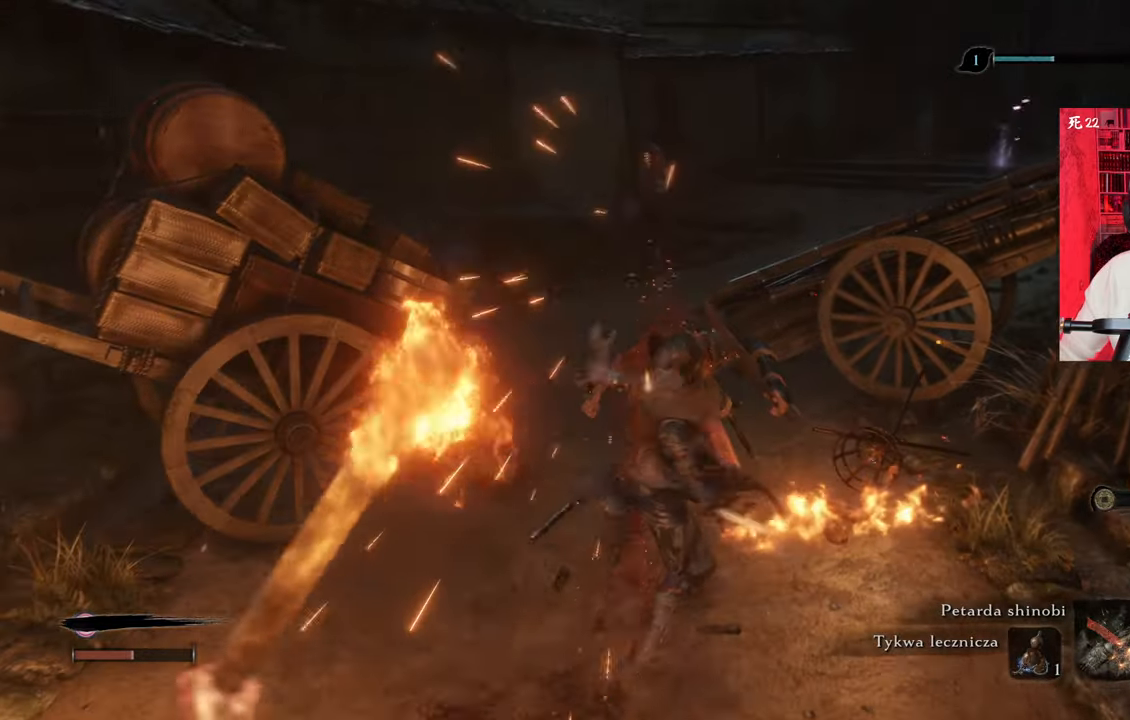
{"keys": ["w"], "mouse": [], "events": [[50, "mouse_left", "down"], [50, "shift", "down"], [100, "mouse_left", "up"], [183, "shift", "up"], [233, "shift", "down"], [333, "shift", "up"]]}
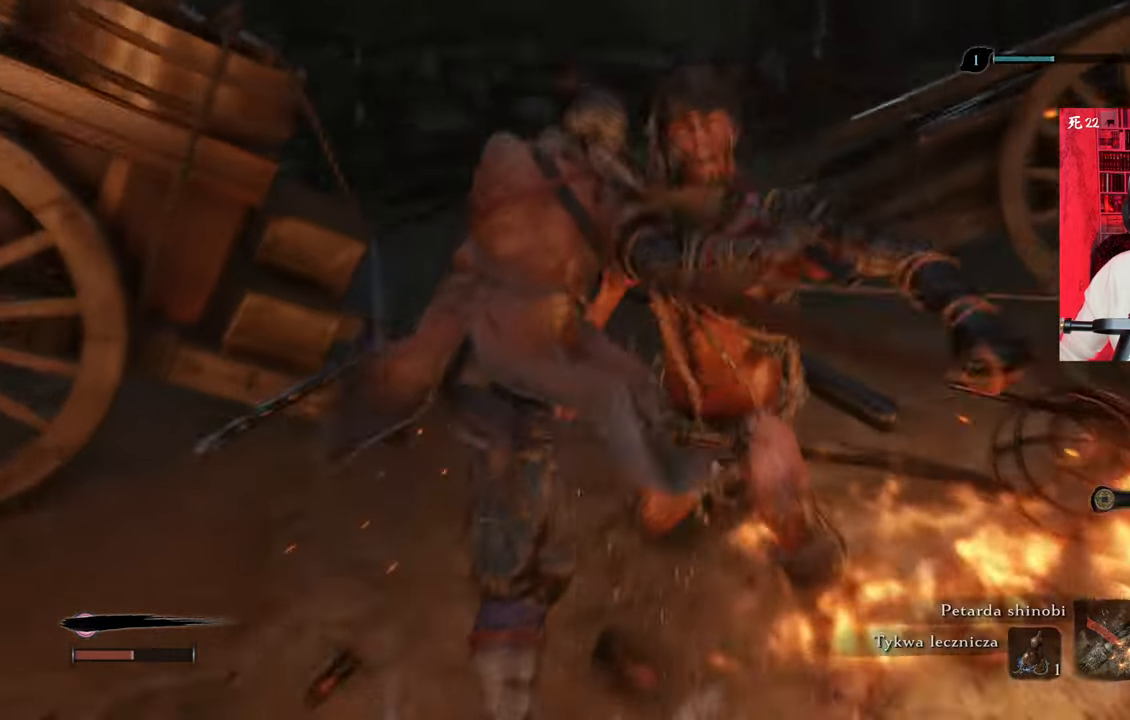
{"keys": ["w"], "mouse": [], "events": []}
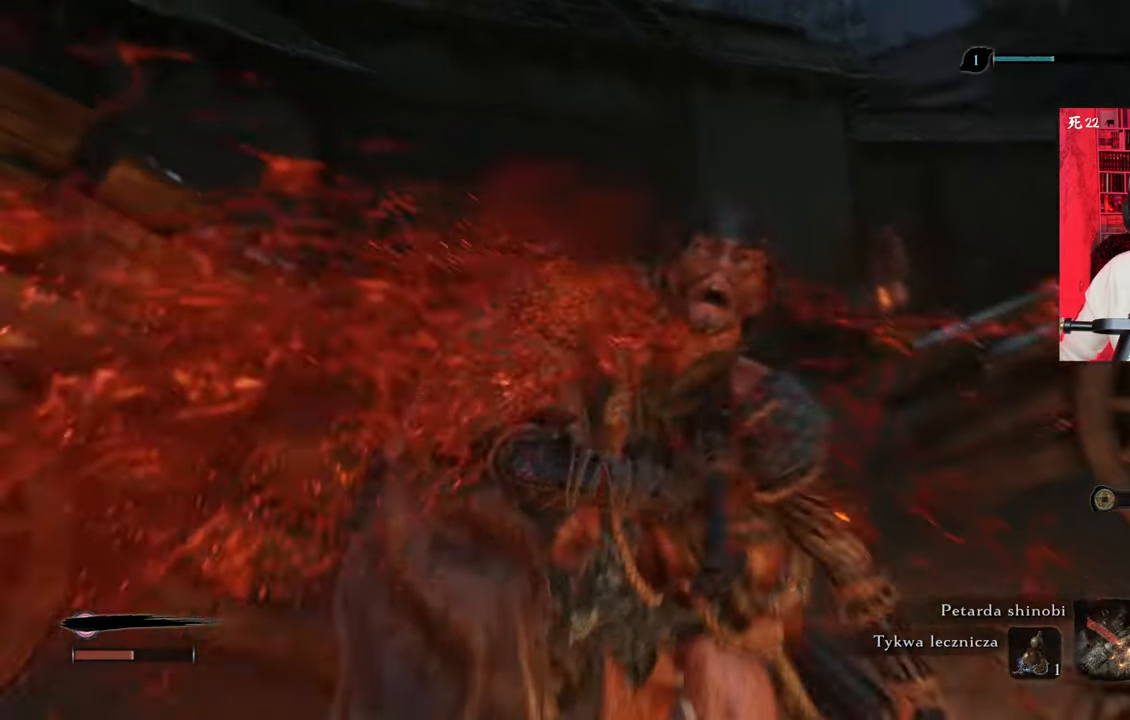
{"keys": ["shift", "w"], "mouse": [], "events": [[350, "shift", "down"]]}
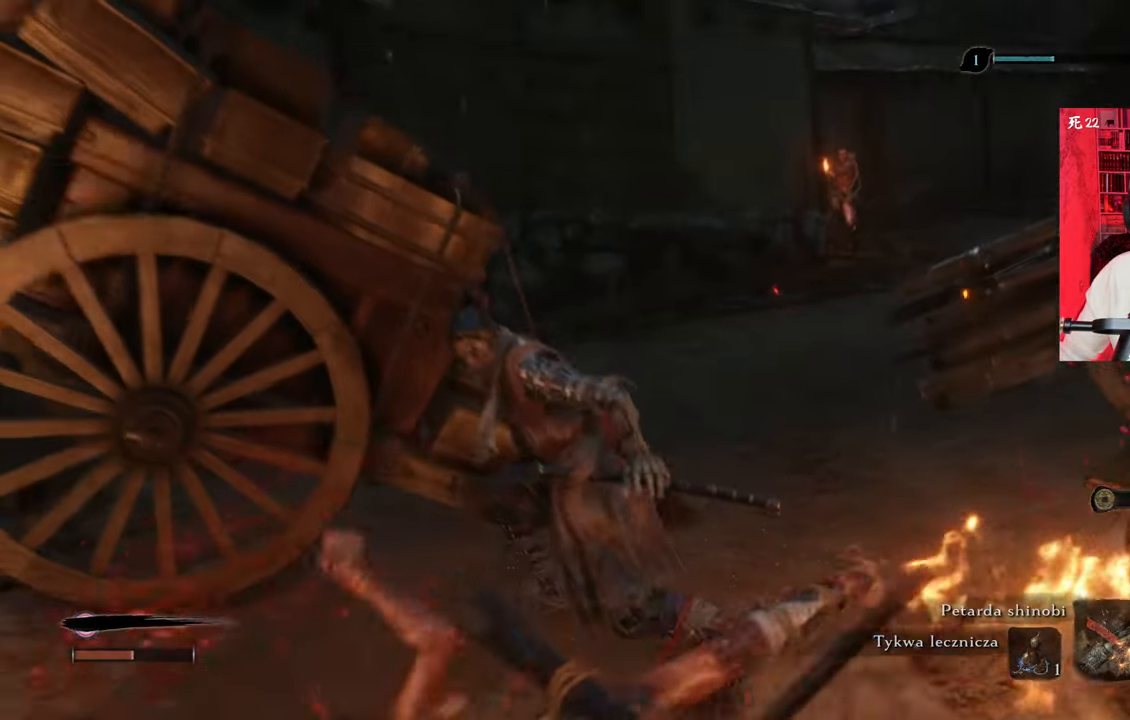
{"keys": ["shift", "space", "w"], "mouse": [], "events": [[366, "space", "down"]]}
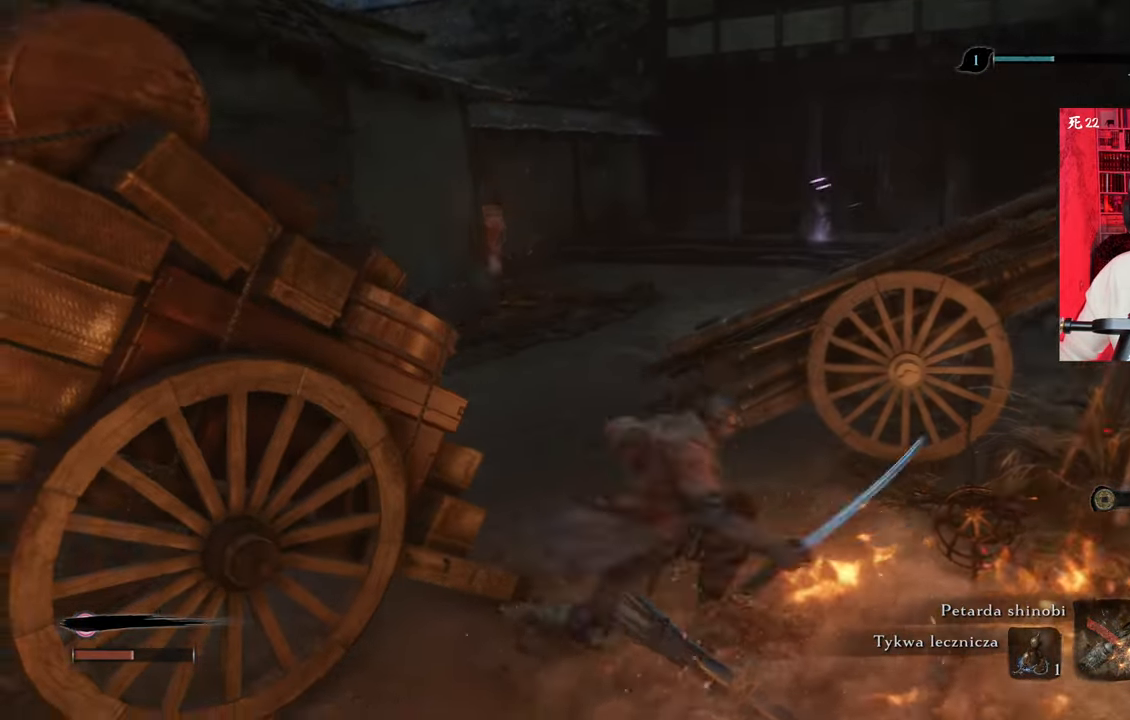
{"keys": ["shift", "w"], "mouse": [], "events": [[16, "space", "up"], [66, "space", "down"], [200, "space", "up"], [250, "space", "down"], [383, "space", "up"]]}
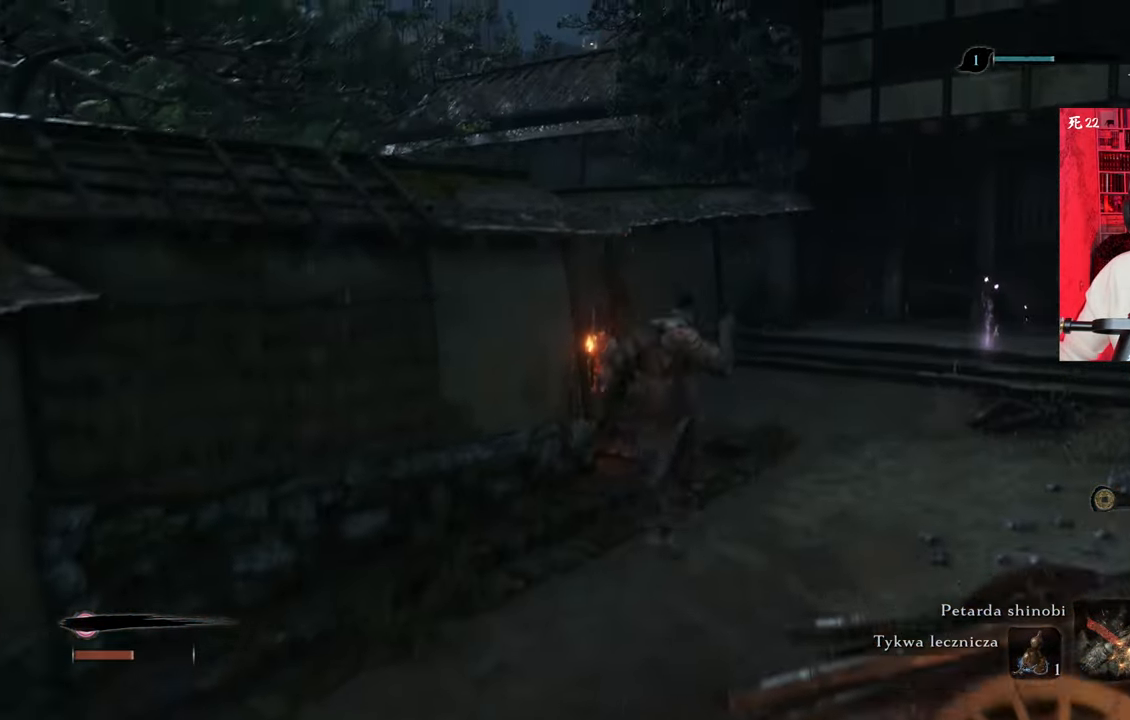
{"keys": ["shift", "w"], "mouse": [], "events": [[83, "shift", "up"], [500, "shift", "down"]]}
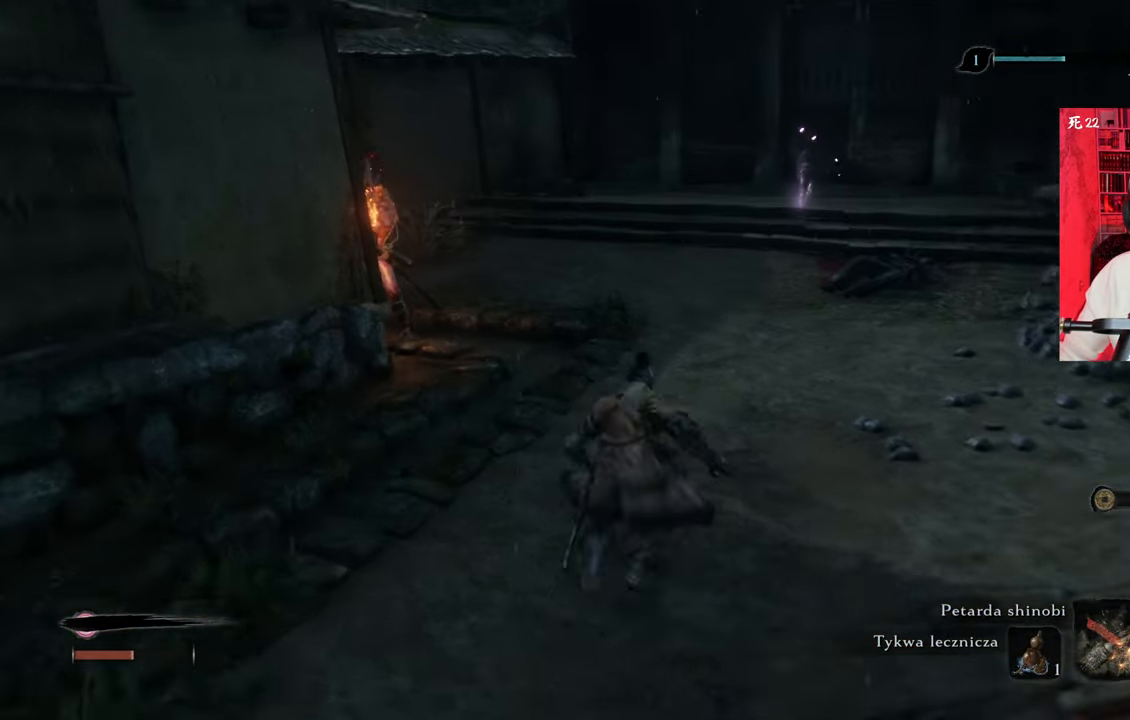
{"keys": ["w"], "mouse": [], "events": [[183, "shift", "up"], [283, "shift", "down"], [466, "shift", "up"]]}
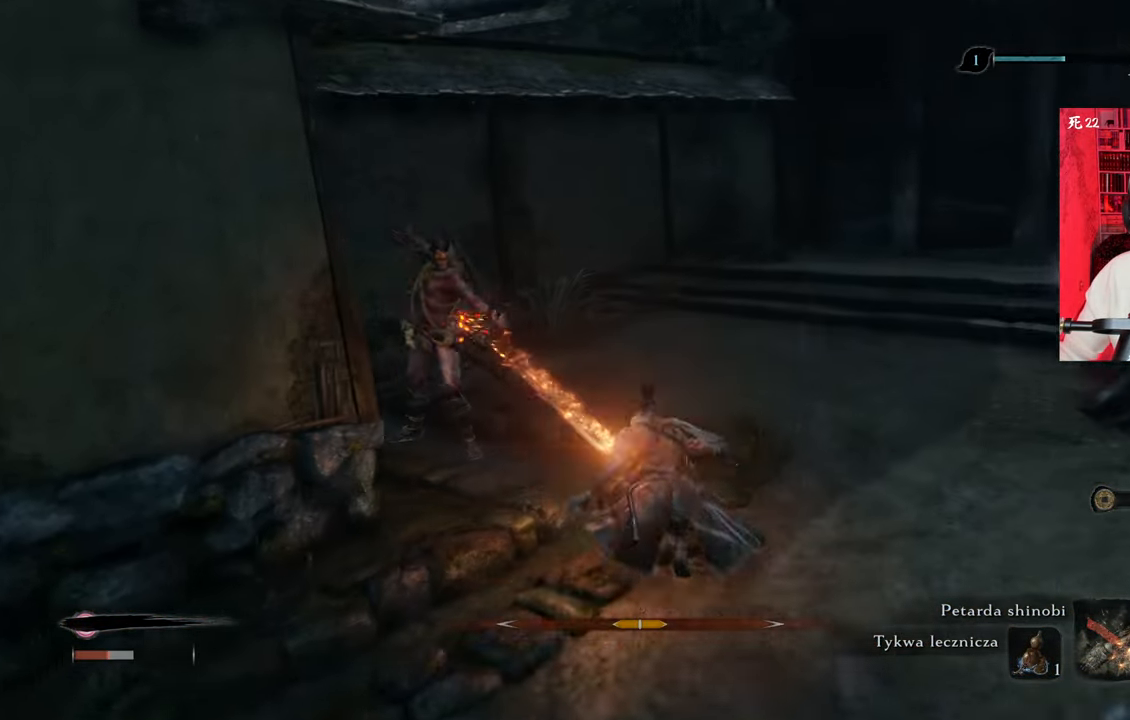
{"keys": ["w"], "mouse": [], "events": []}
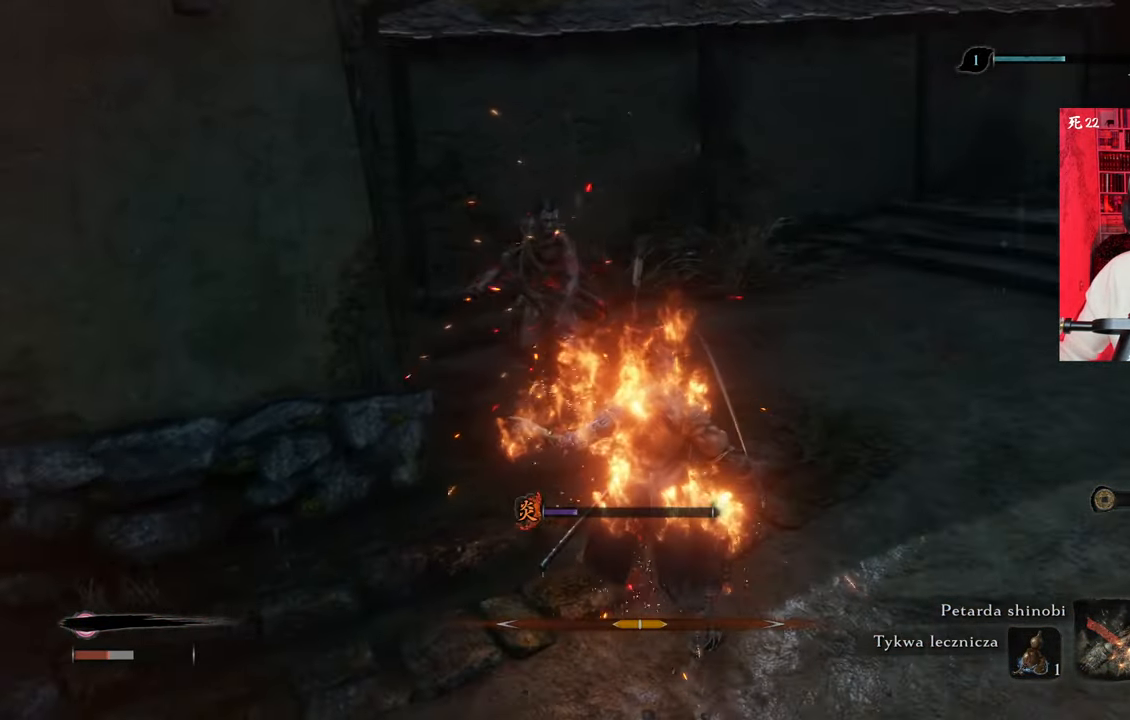
{"keys": ["w"], "mouse": [], "events": [[216, "mouse_left", "down"], [316, "mouse_left", "up"], [400, "mouse_left", "down"], [500, "mouse_left", "up"]]}
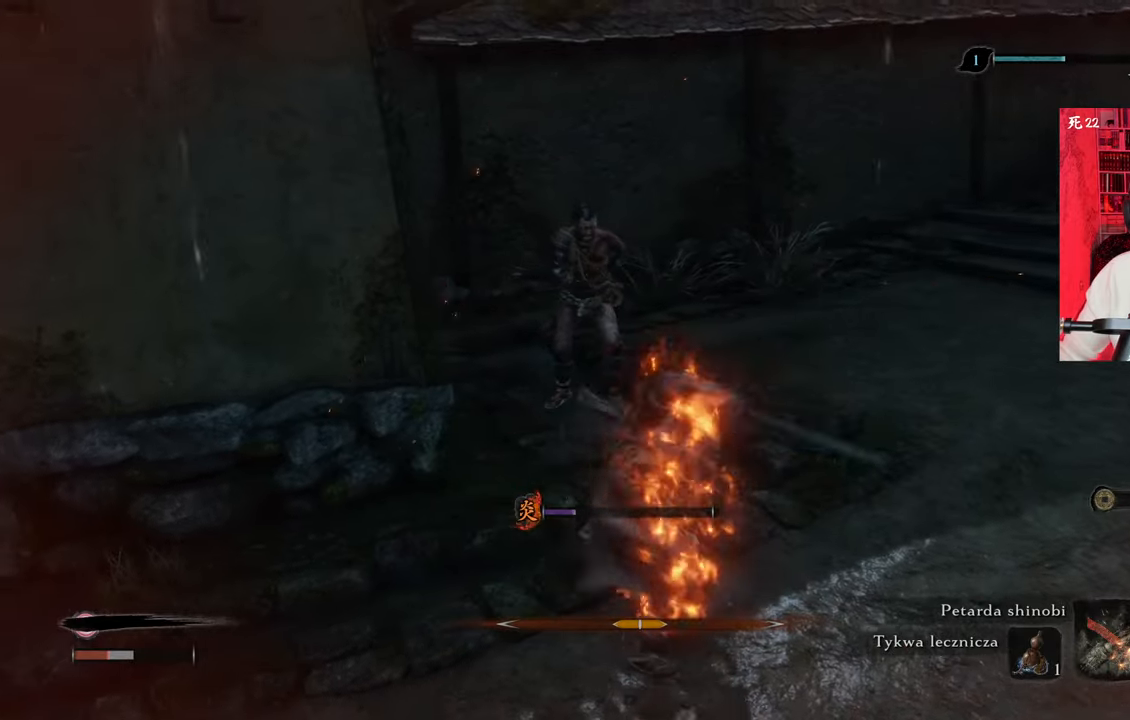
{"keys": ["w"], "mouse": [], "events": [[50, "mouse_left", "down"], [133, "mouse_left", "up"], [233, "mouse_left", "down"], [283, "mouse_left", "up"]]}
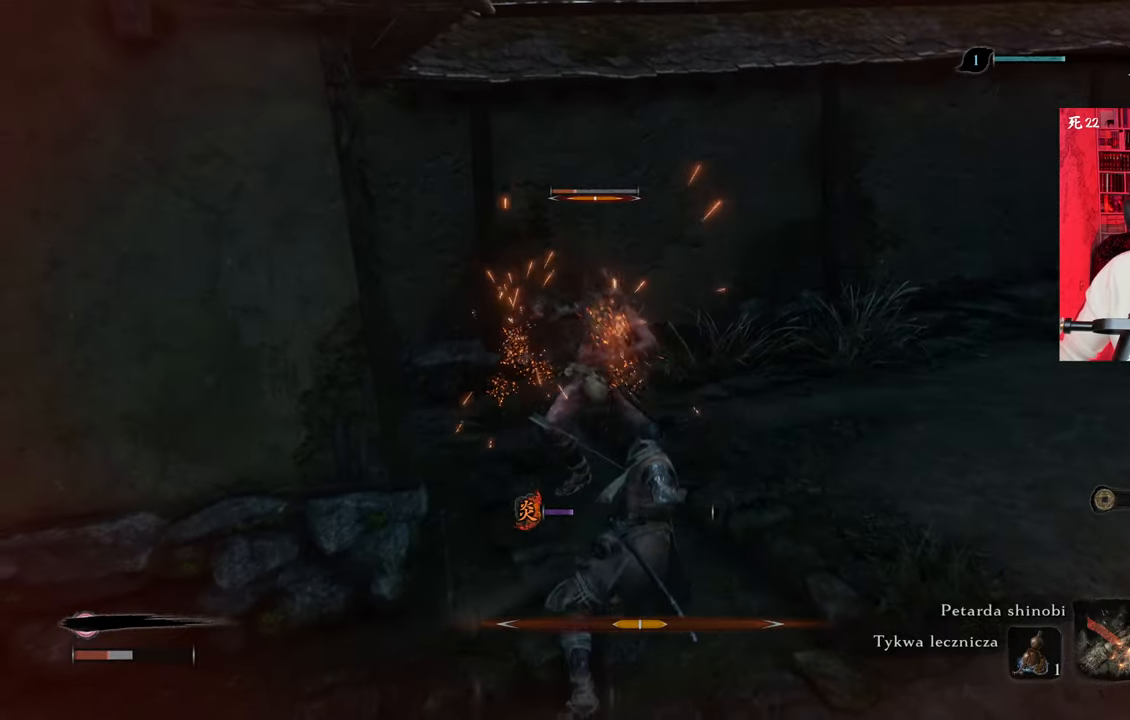
{"keys": ["w"], "mouse": ["left"], "events": [[183, "mouse_left", "down"], [283, "mouse_left", "up"], [333, "mouse_left", "down"], [416, "mouse_left", "up"], [466, "mouse_left", "down"]]}
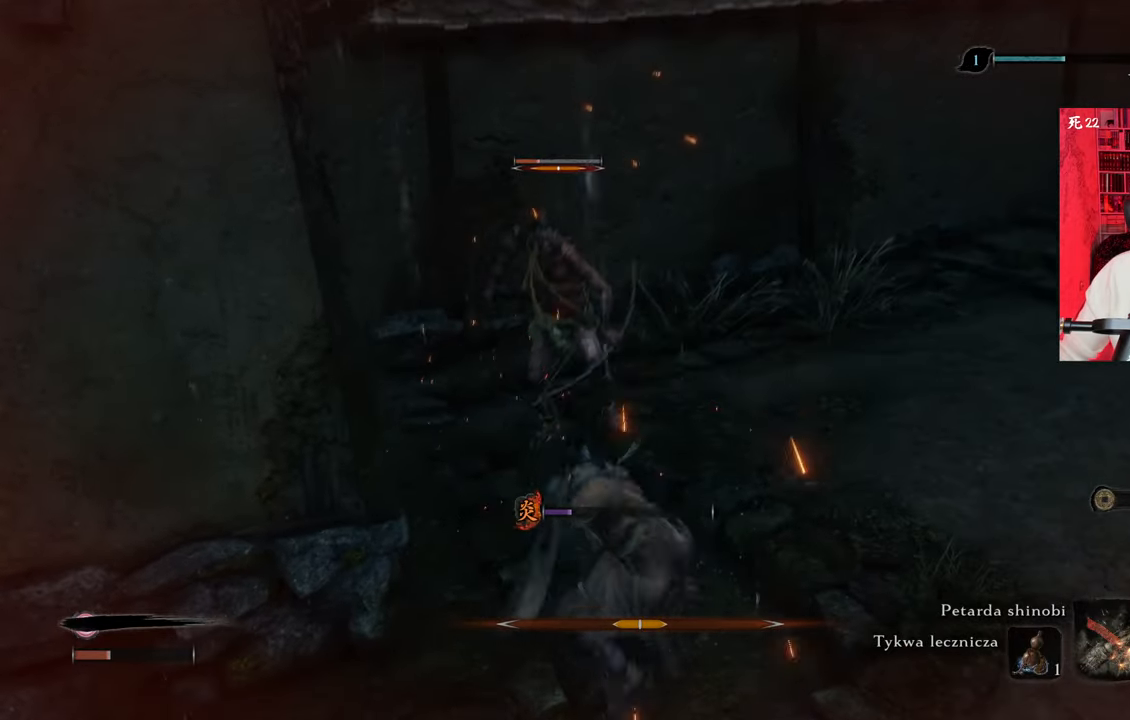
{"keys": ["w"], "mouse": ["left"], "events": [[66, "mouse_left", "up"], [150, "mouse_left", "down"], [250, "mouse_left", "up"], [350, "mouse_left", "down"], [383, "mouse_left", "up"], [483, "mouse_left", "down"]]}
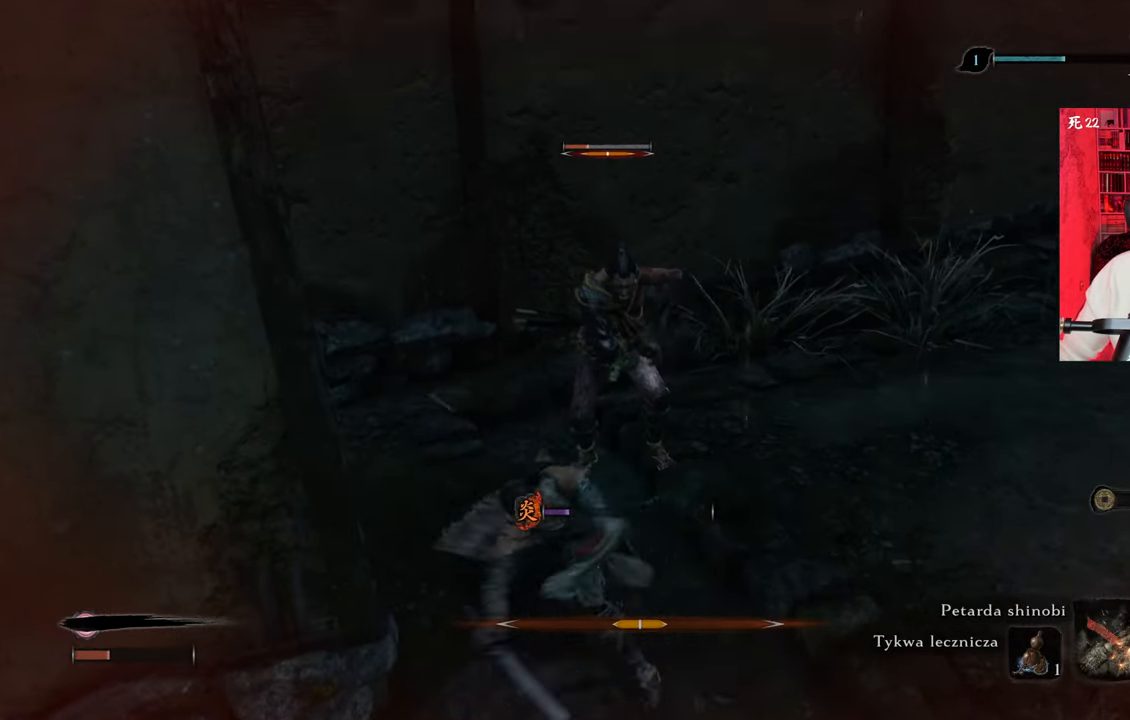
{"keys": ["w"], "mouse": ["left"], "events": [[83, "mouse_left", "up"], [116, "mouse_left", "down"], [216, "mouse_left", "up"], [266, "mouse_left", "down"], [400, "mouse_left", "up"], [450, "mouse_left", "down"]]}
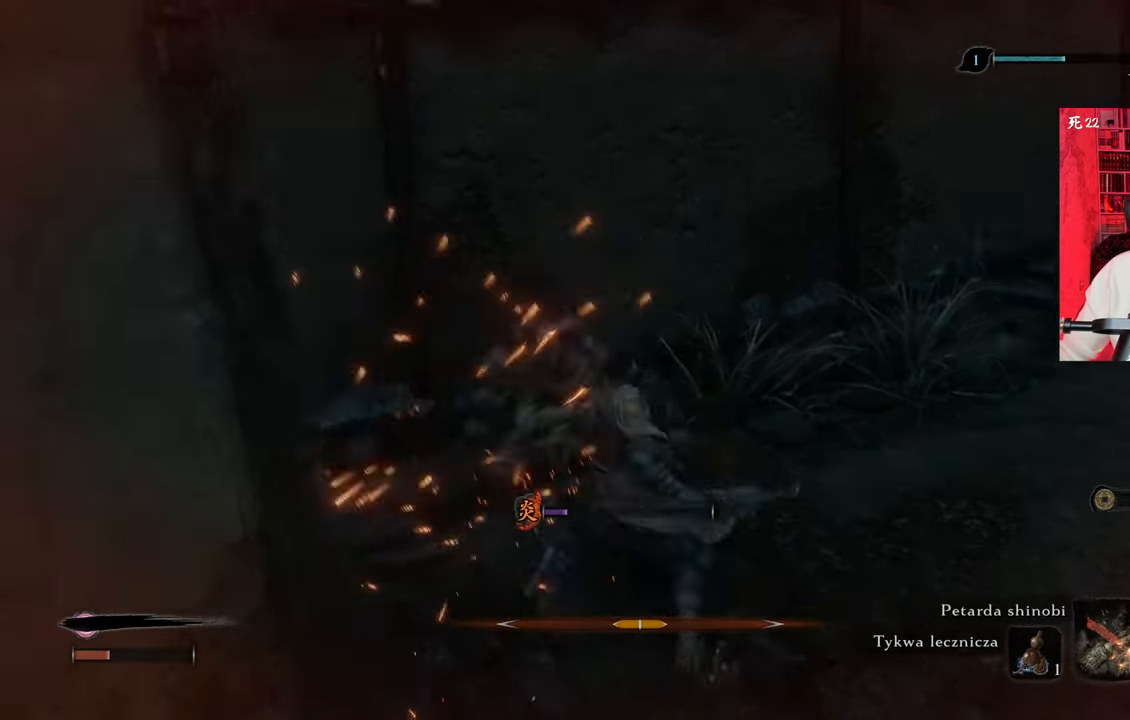
{"keys": [], "mouse": ["left"], "events": [[50, "mouse_left", "up"], [100, "mouse_left", "down"], [233, "mouse_left", "up"], [283, "mouse_left", "down"], [283, "w", "up"], [366, "mouse_left", "up"], [466, "mouse_left", "down"]]}
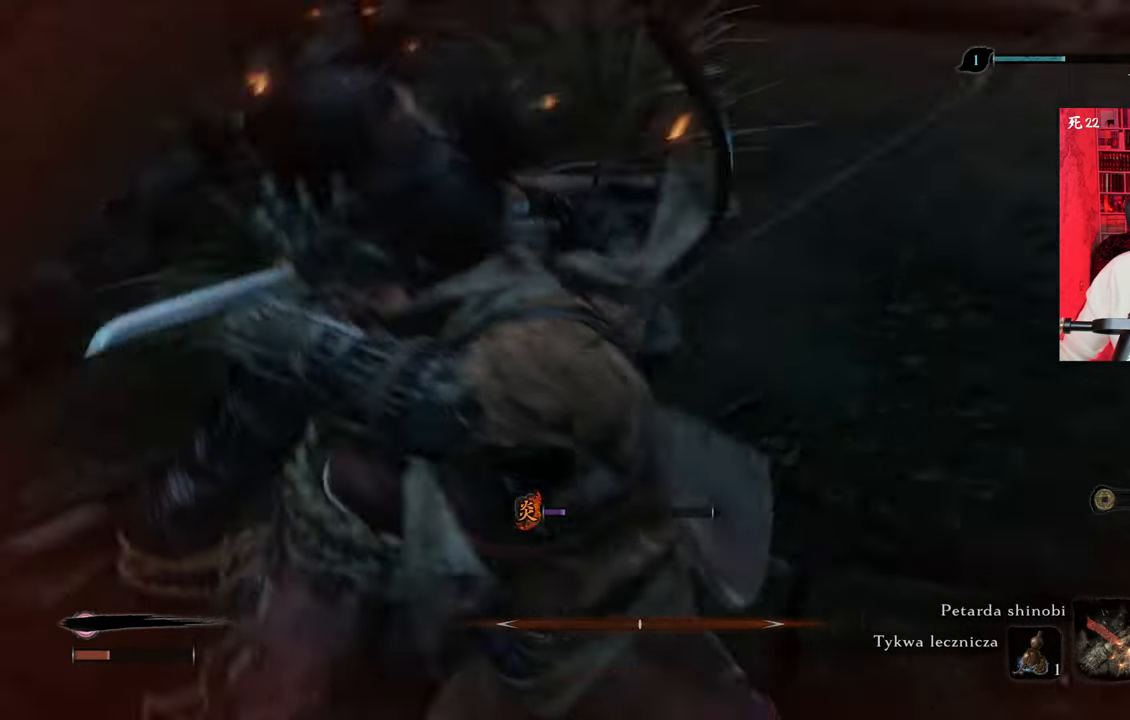
{"keys": ["w"], "mouse": [], "events": [[66, "mouse_left", "up"], [383, "w", "down"]]}
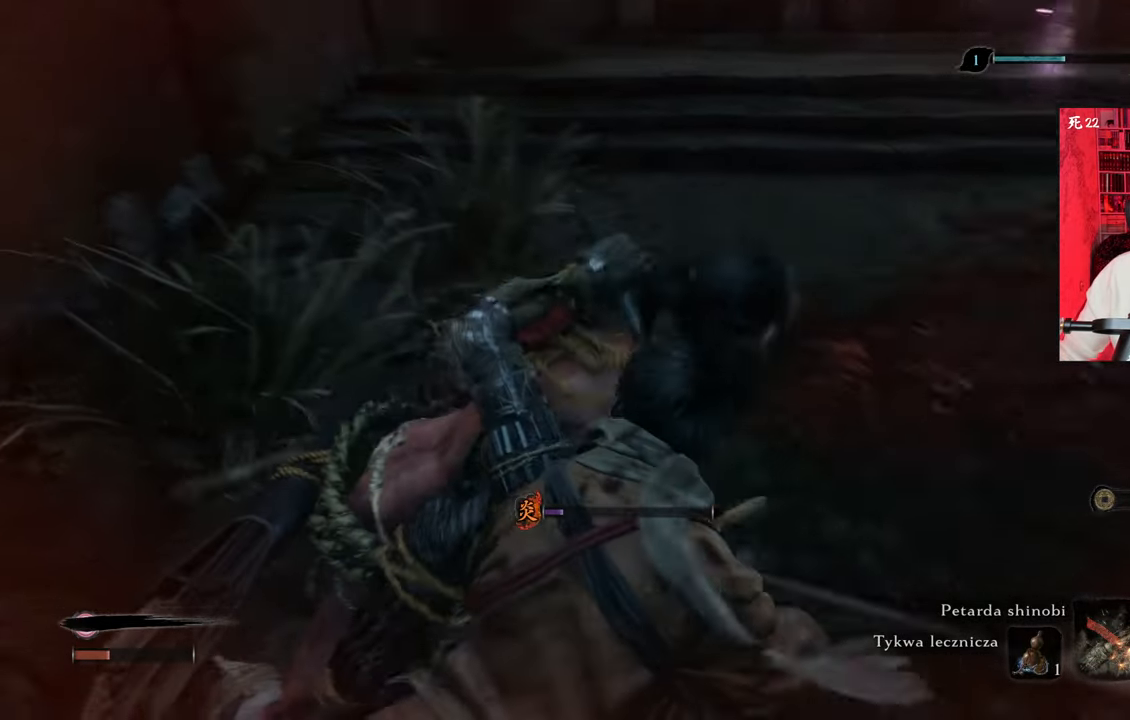
{"keys": ["shift", "w"], "mouse": [], "events": [[366, "shift", "down"]]}
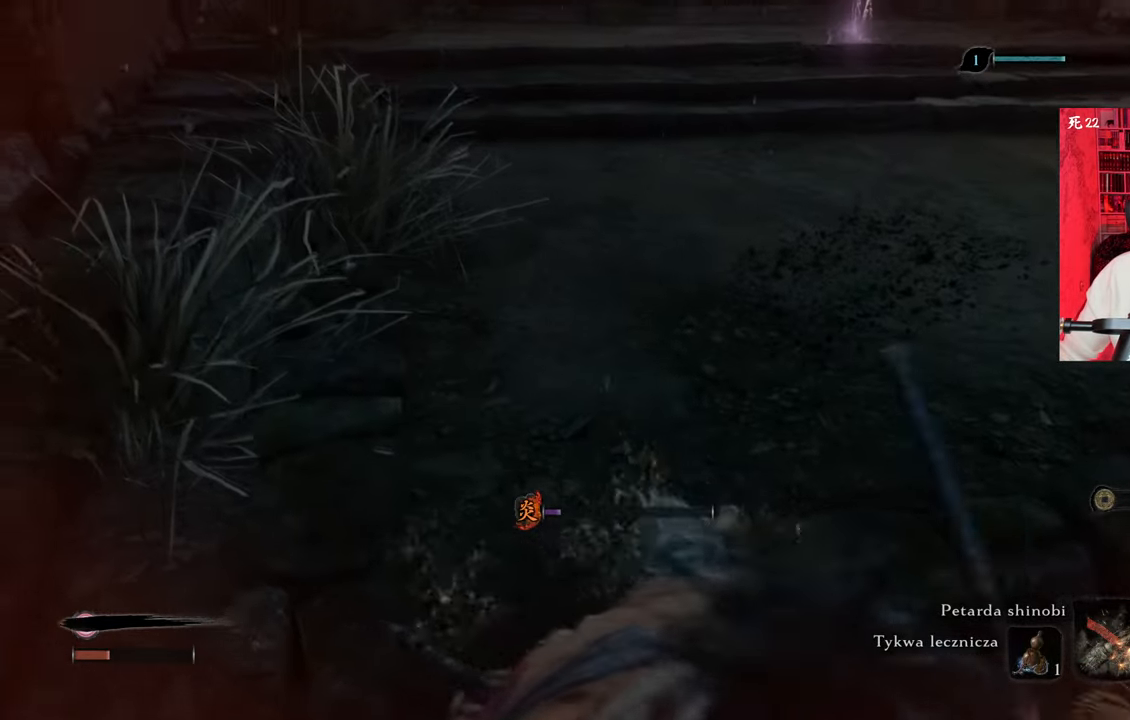
{"keys": ["shift", "w"], "mouse": [], "events": []}
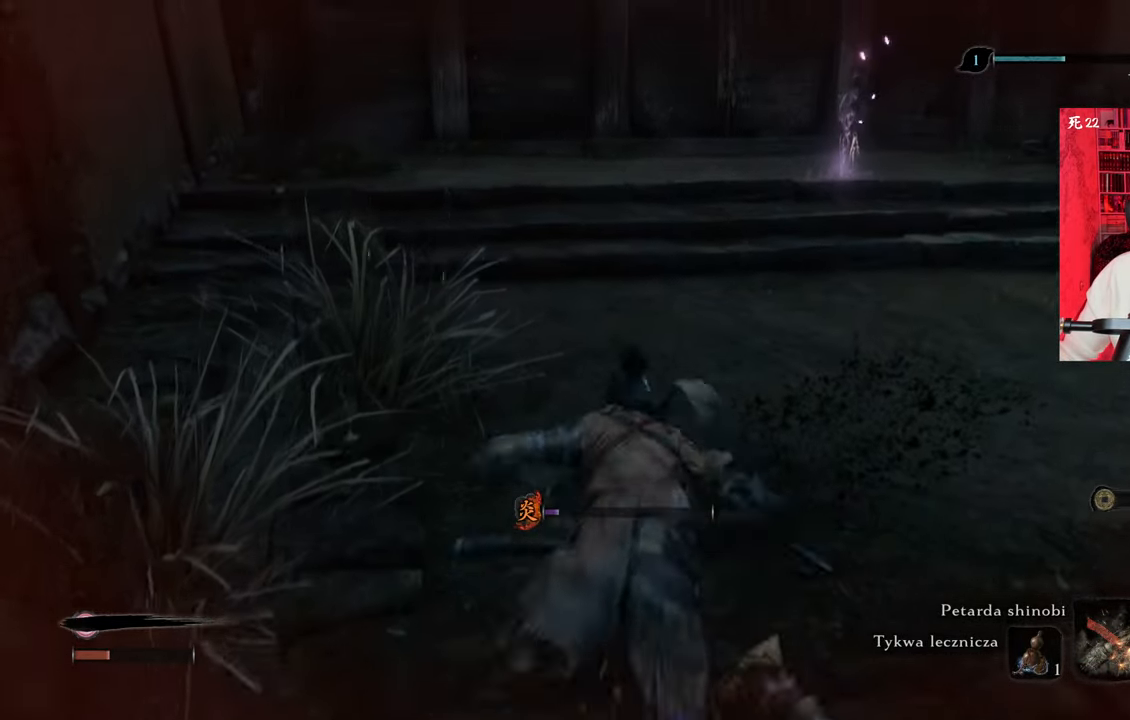
{"keys": ["w"], "mouse": [], "events": [[300, "shift", "up"], [350, "r", "down"], [483, "r", "up"]]}
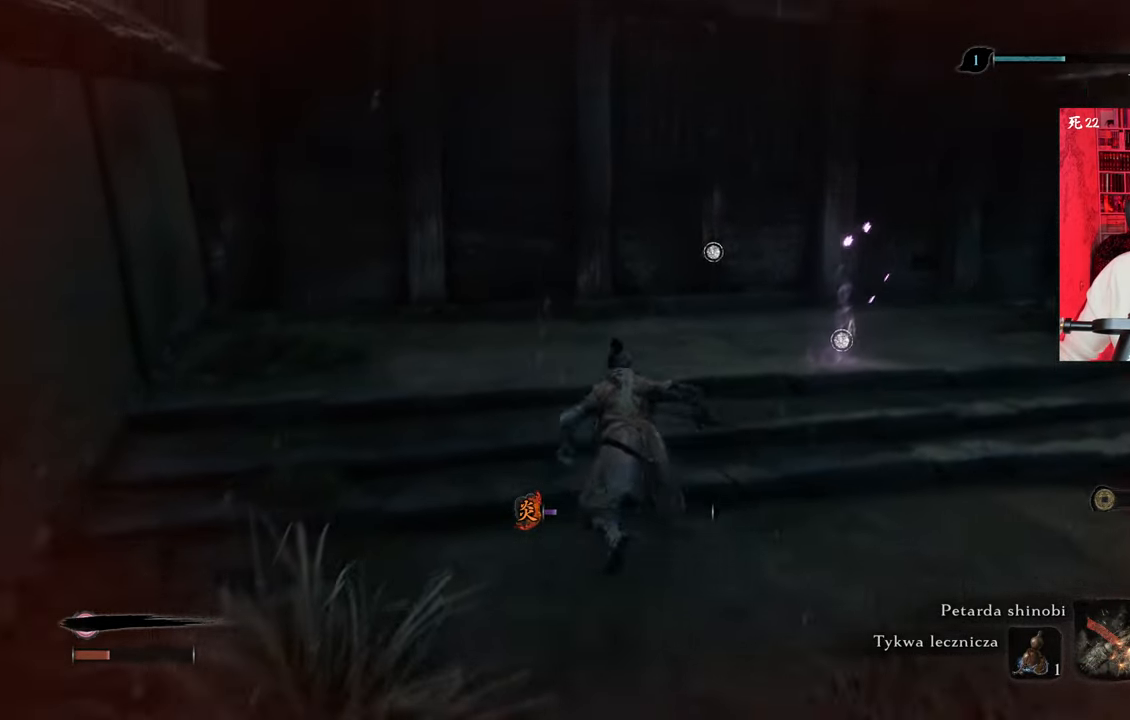
{"keys": ["a"], "mouse": [], "events": [[216, "a", "down"], [266, "w", "up"]]}
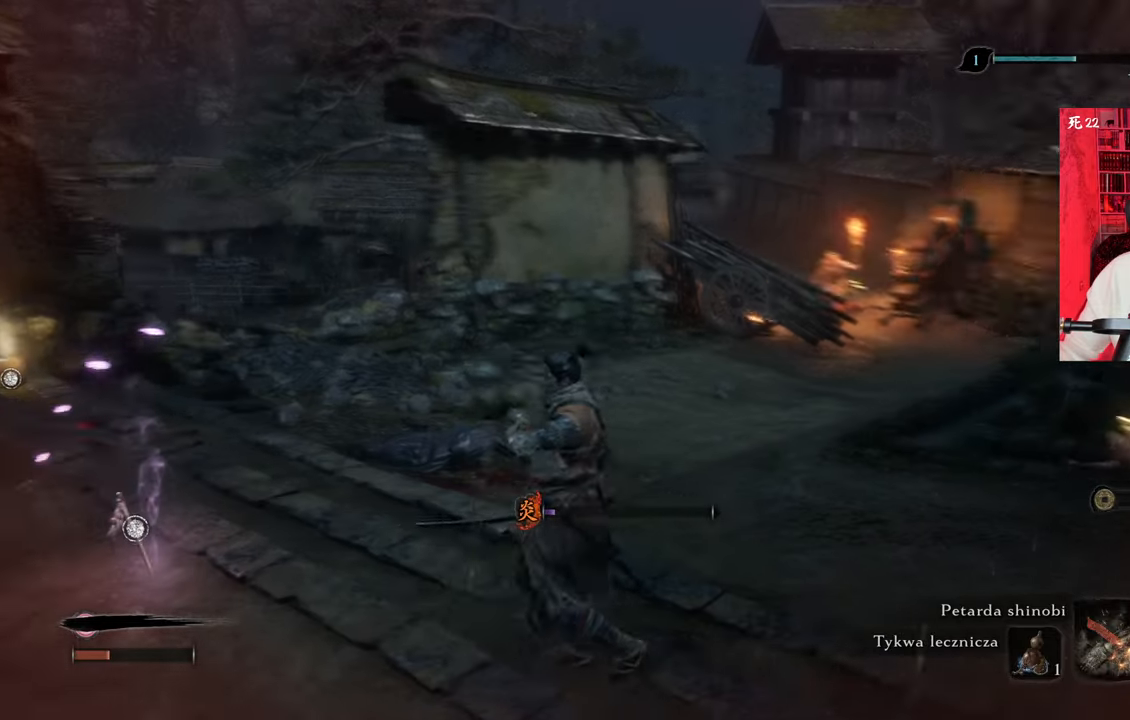
{"keys": ["a", "w"], "mouse": [], "events": [[366, "w", "down"]]}
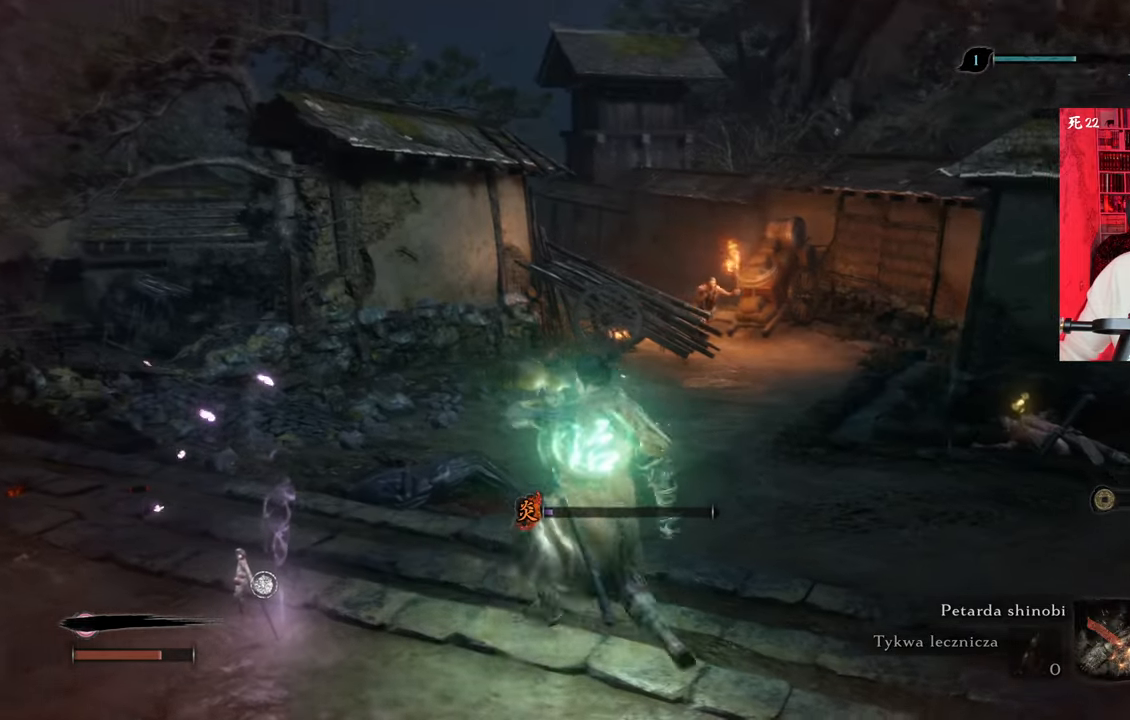
{"keys": ["w"], "mouse": [], "events": [[400, "a", "up"]]}
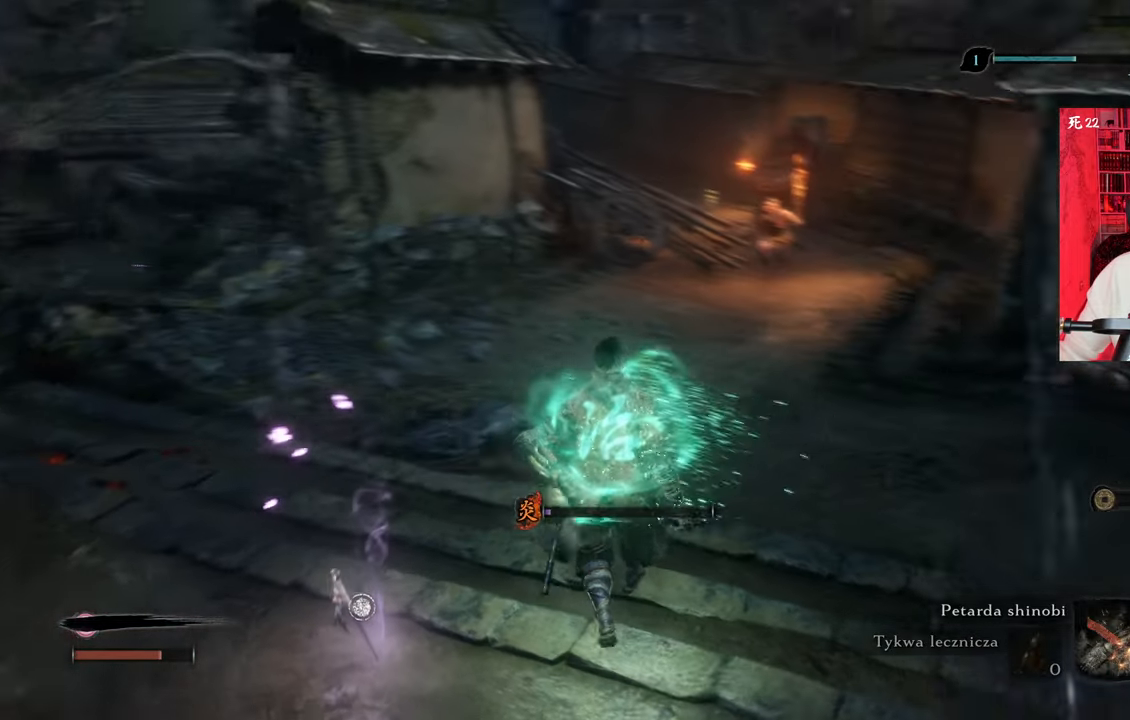
{"keys": ["w"], "mouse": [], "events": []}
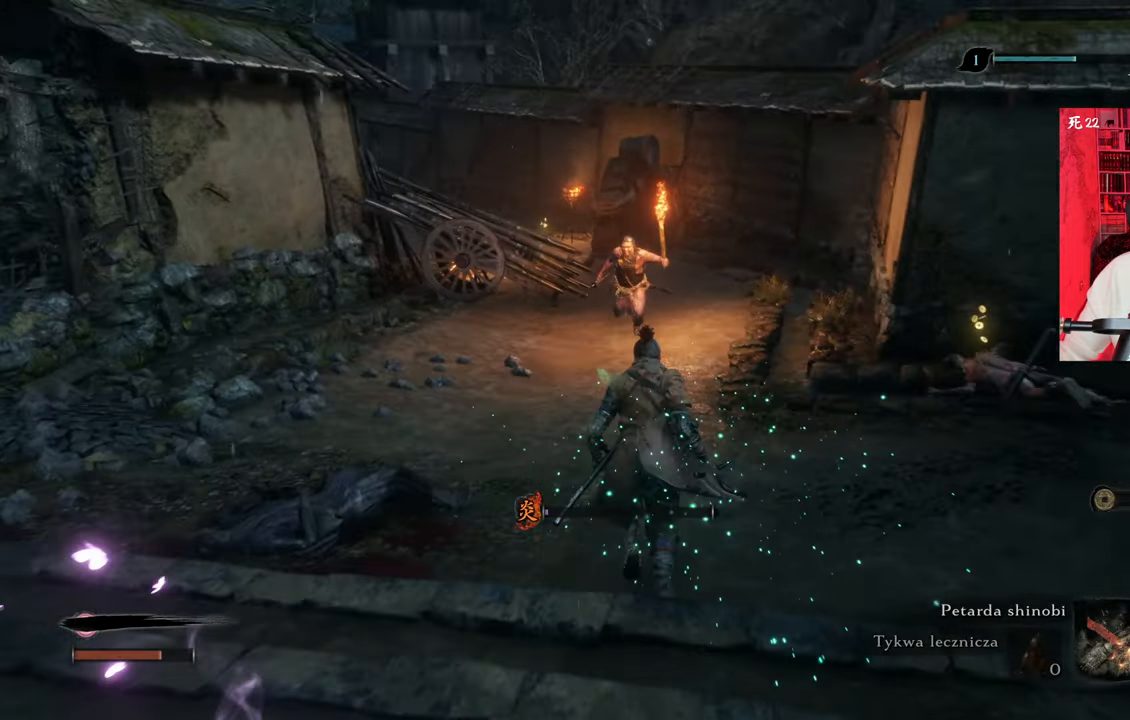
{"keys": ["a"], "mouse": [], "events": [[250, "w", "up"], [350, "a", "down"]]}